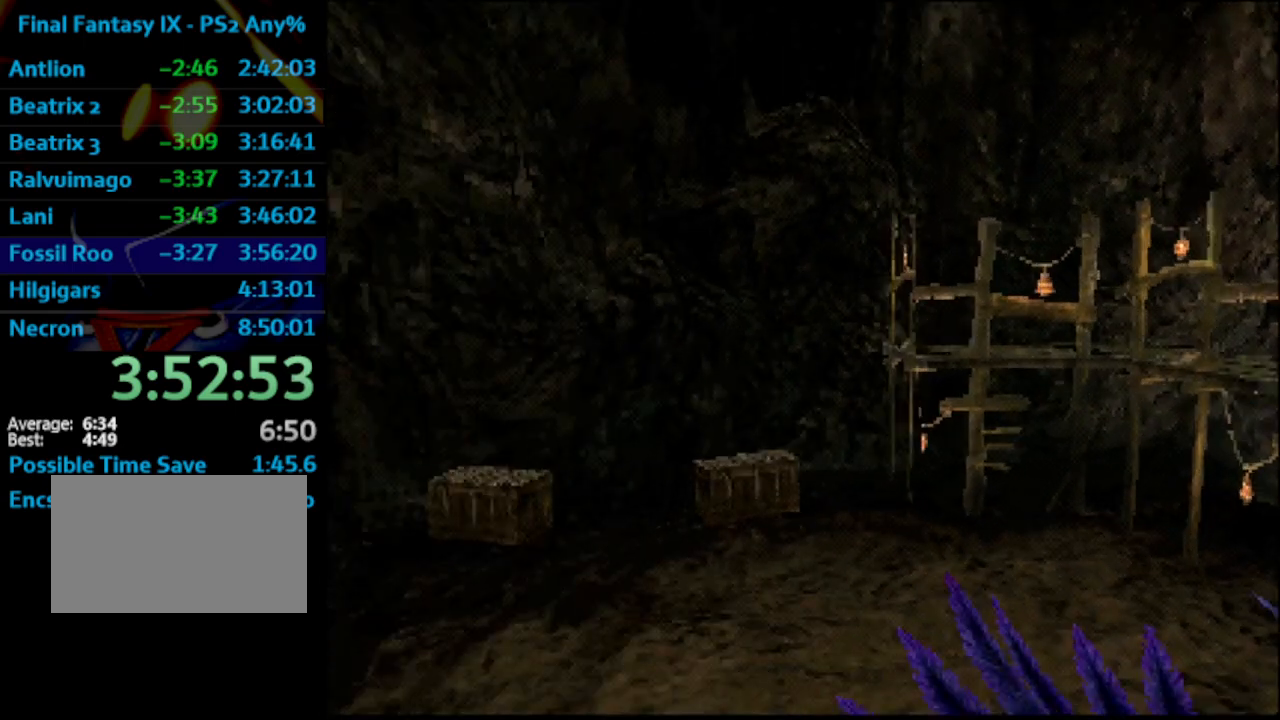
Gameplay with a controller (PlayStation layout); each line is a JSON object with the inputs held at the frame after it. "events" lists button and stick changes between this image and that frame as [ms after this image, input, new state], when the widget could be followed in between. Not read: HOME L3 R3.
{"buttons": ["L1", "R1"], "left_stick": "center", "right_stick": "center", "events": []}
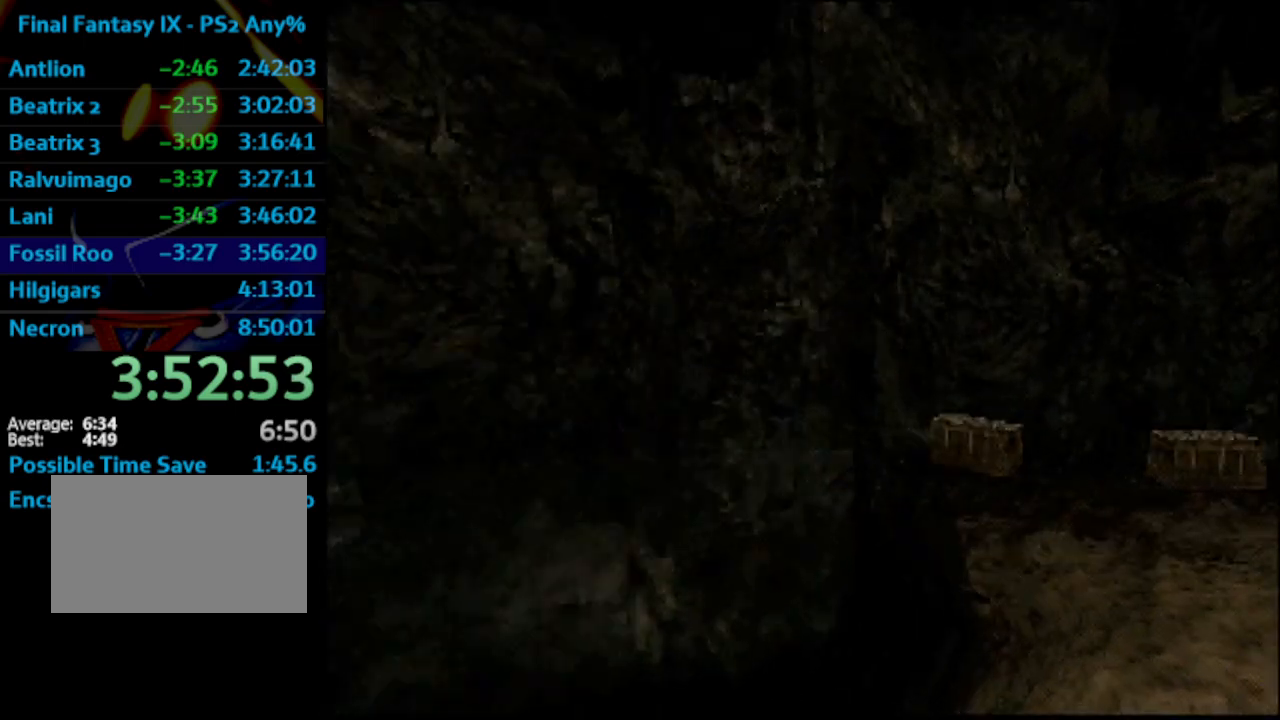
{"buttons": ["L1", "R1"], "left_stick": "center", "right_stick": "center", "events": []}
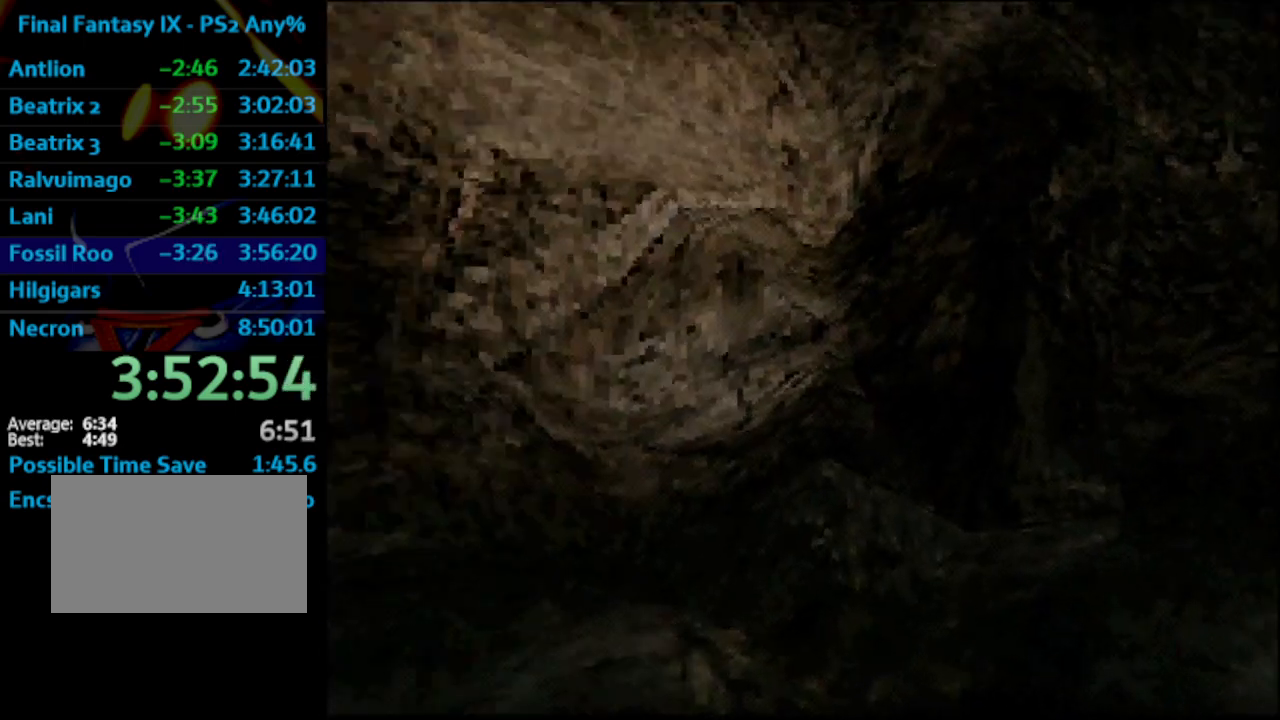
{"buttons": ["L1", "R1"], "left_stick": "center", "right_stick": "center", "events": []}
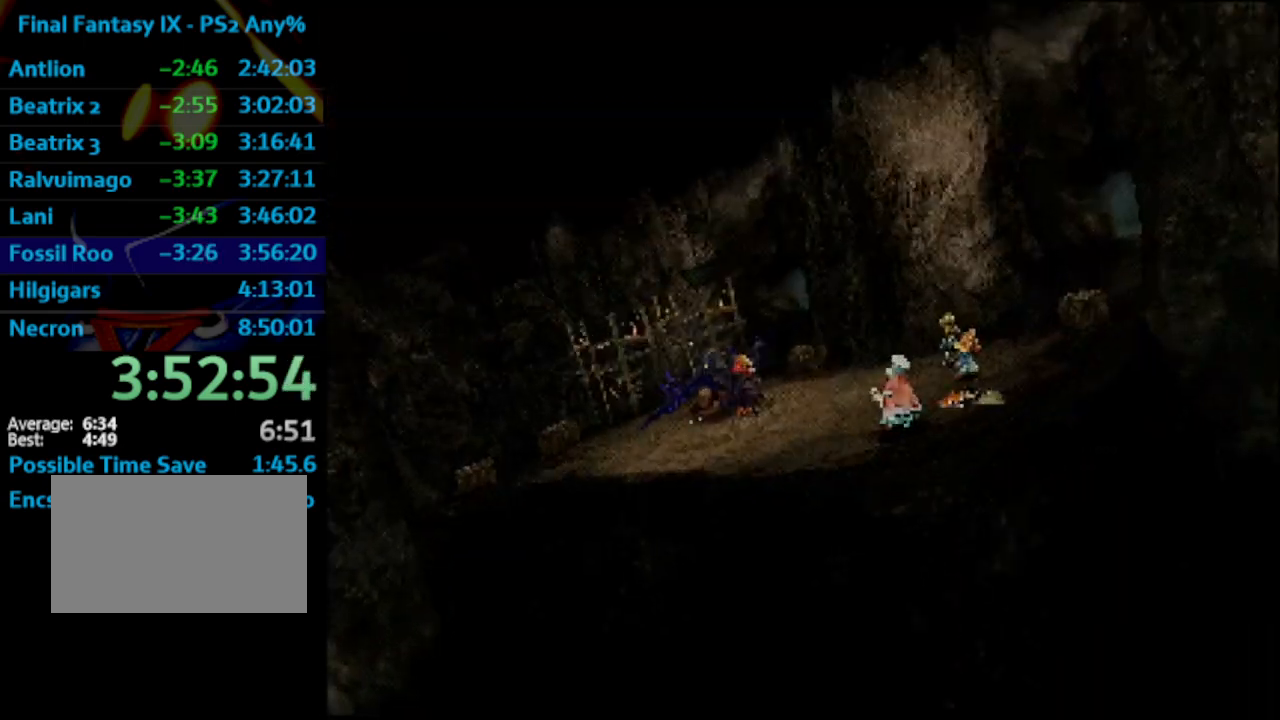
{"buttons": ["L1", "R1"], "left_stick": "center", "right_stick": "center", "events": []}
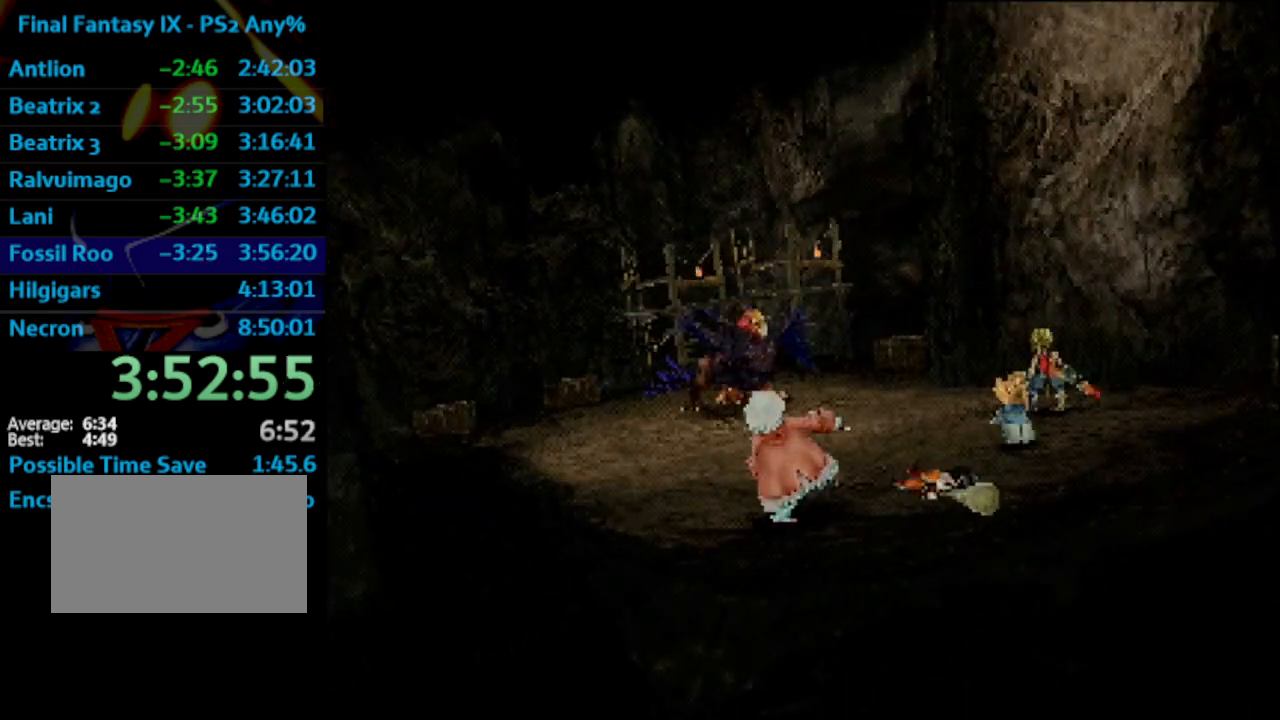
{"buttons": ["L1", "R1"], "left_stick": "center", "right_stick": "center", "events": []}
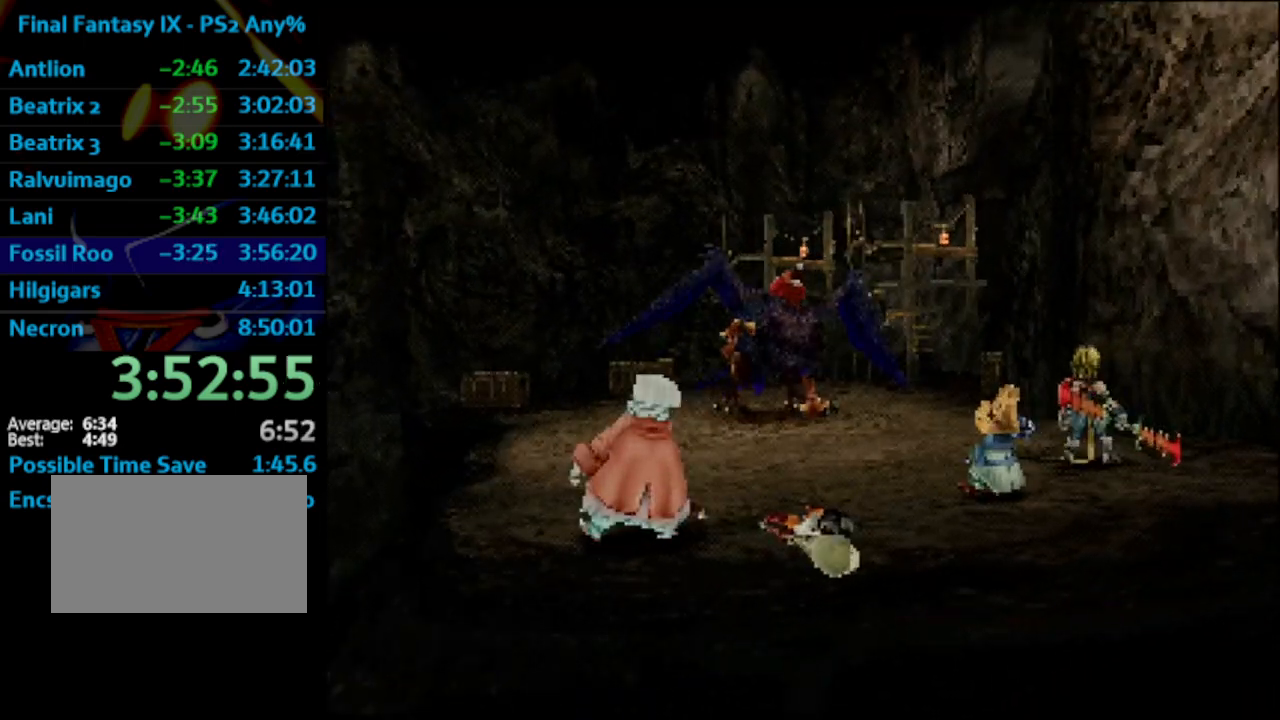
{"buttons": ["L1", "R1"], "left_stick": "center", "right_stick": "center", "events": []}
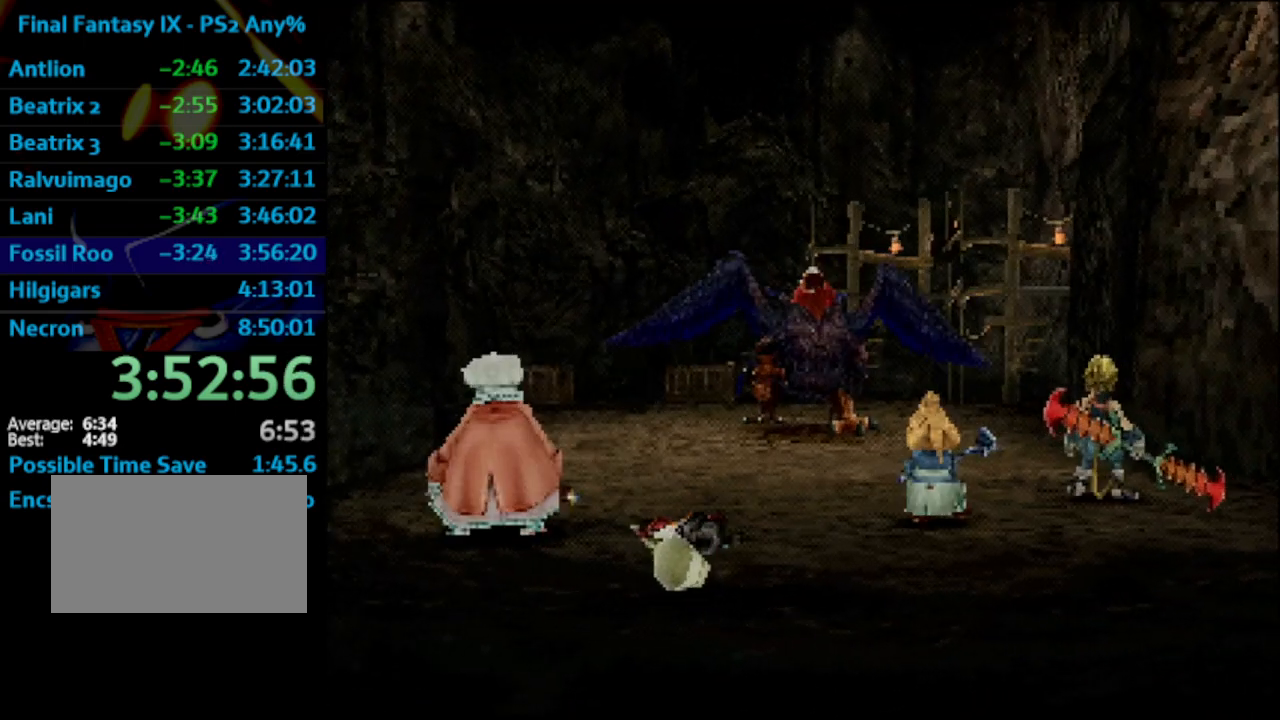
{"buttons": ["L1", "R1"], "left_stick": "center", "right_stick": "center", "events": []}
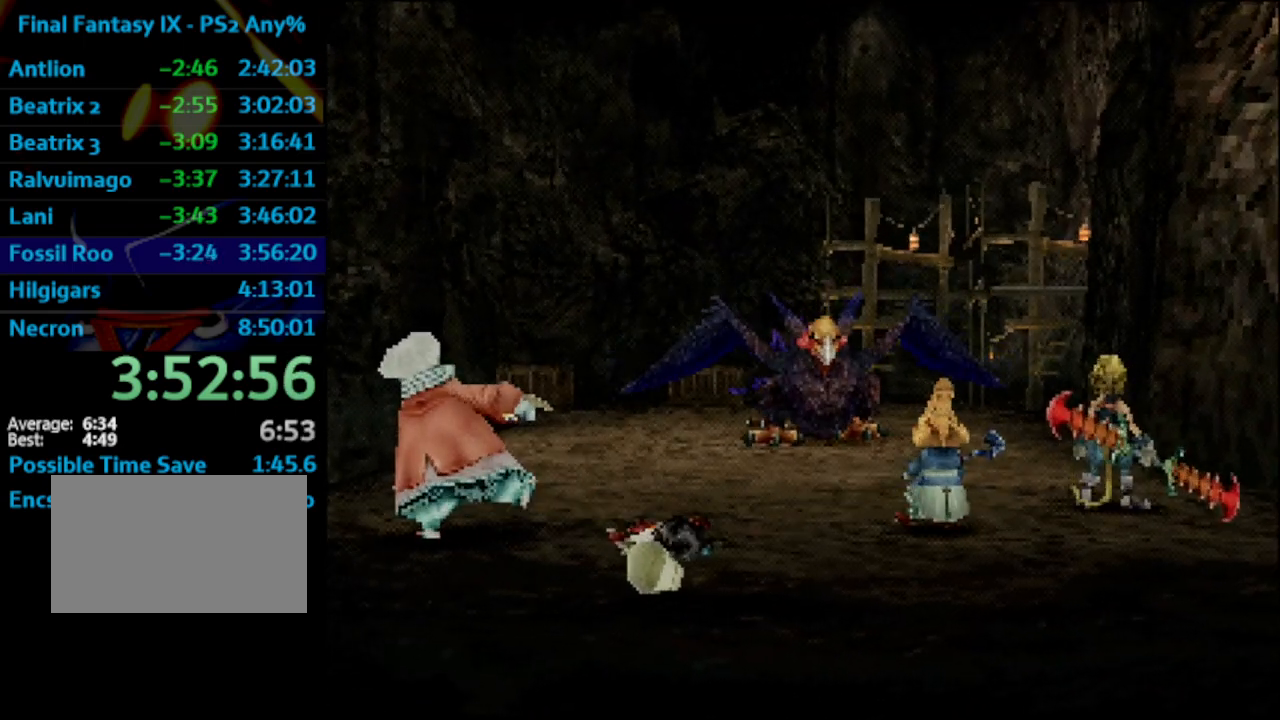
{"buttons": ["L1", "R1"], "left_stick": "center", "right_stick": "center", "events": []}
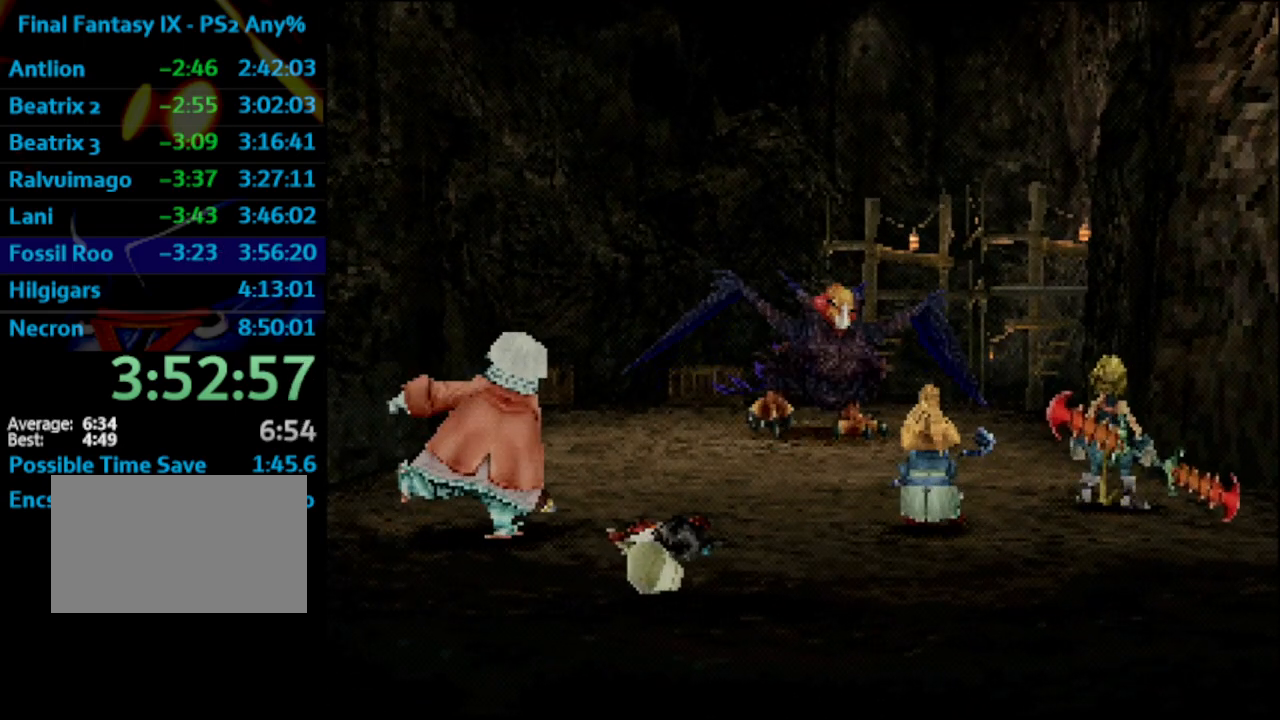
{"buttons": ["L1", "R1"], "left_stick": "center", "right_stick": "center", "events": []}
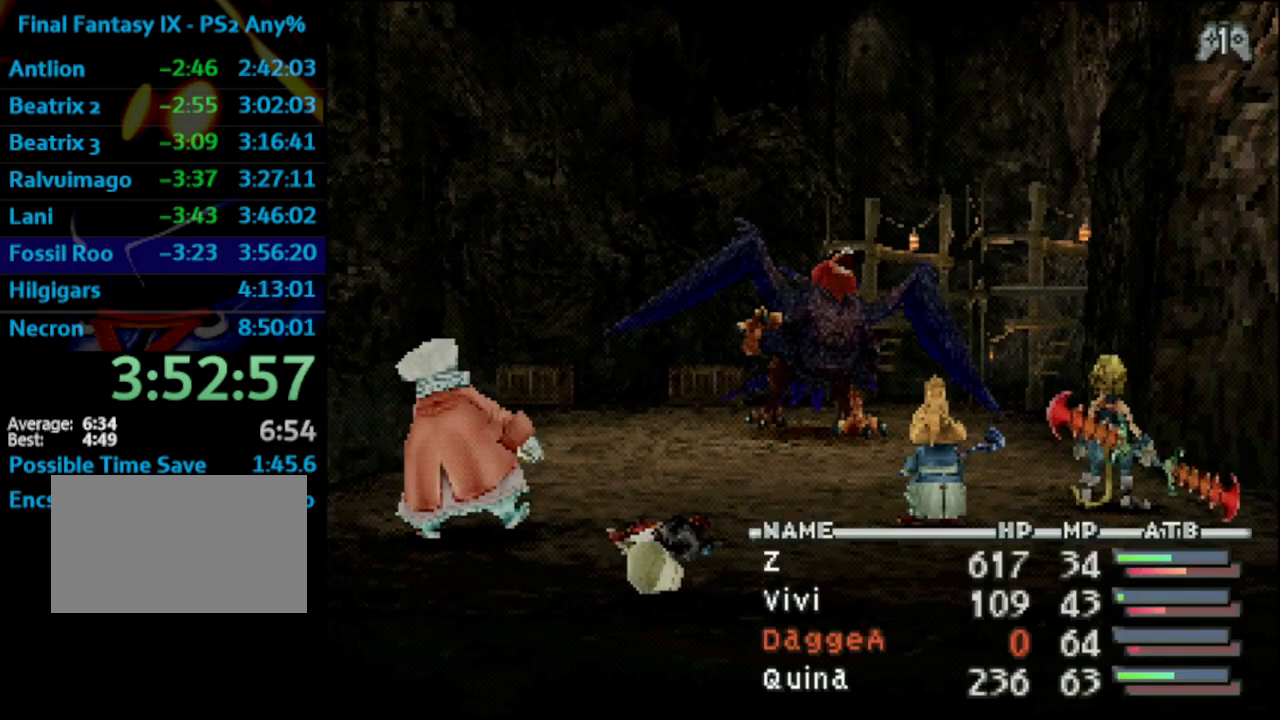
{"buttons": ["L1", "R1"], "left_stick": "center", "right_stick": "center", "events": []}
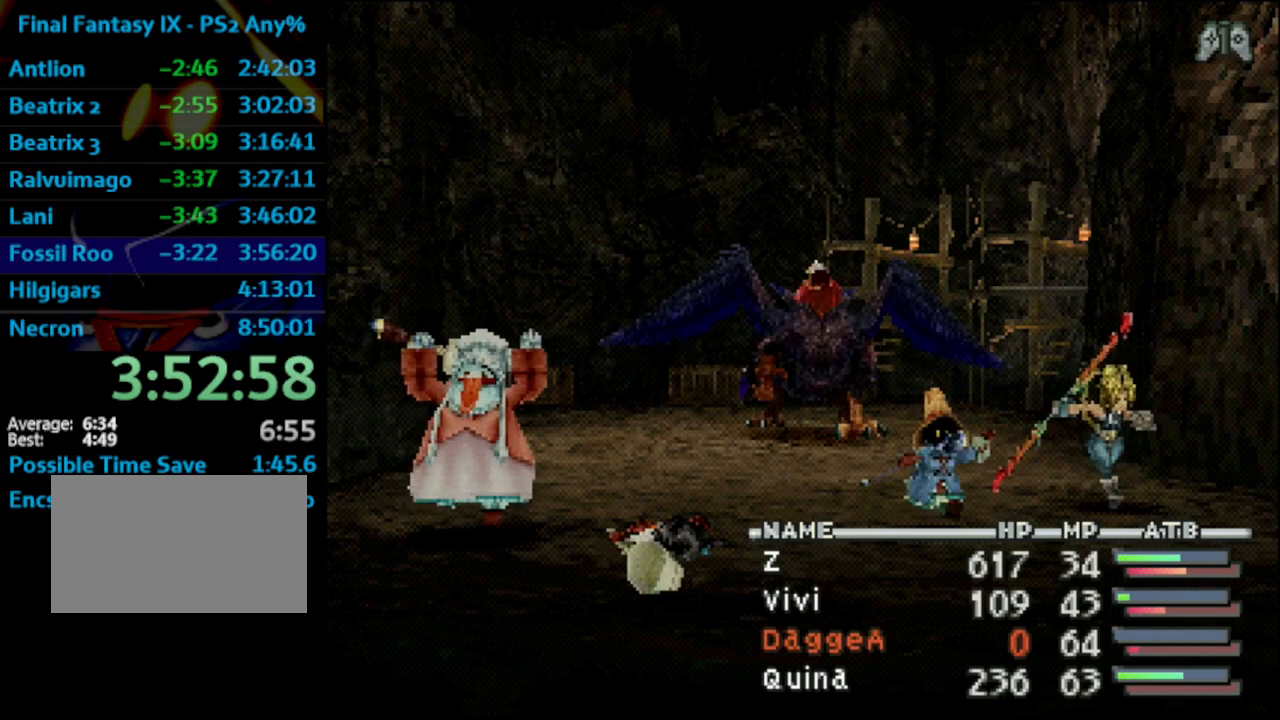
{"buttons": ["L1", "R1"], "left_stick": "center", "right_stick": "center", "events": []}
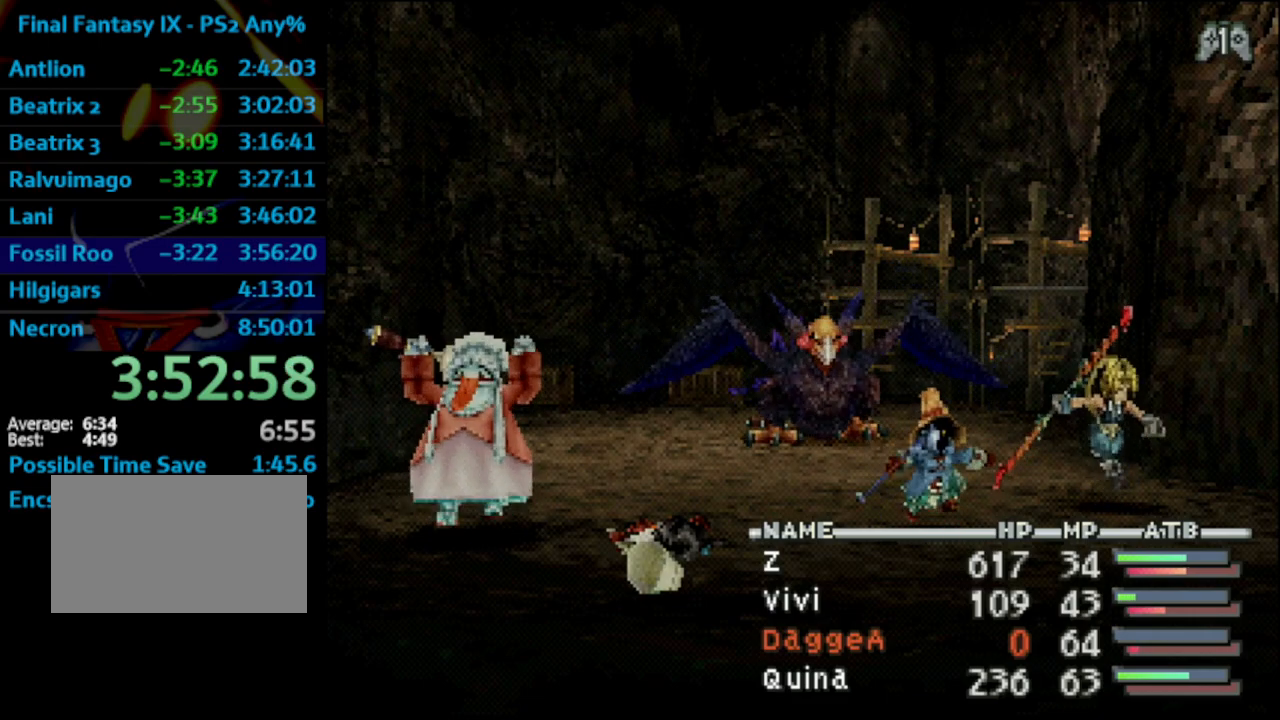
{"buttons": ["L1", "R1"], "left_stick": "center", "right_stick": "center", "events": []}
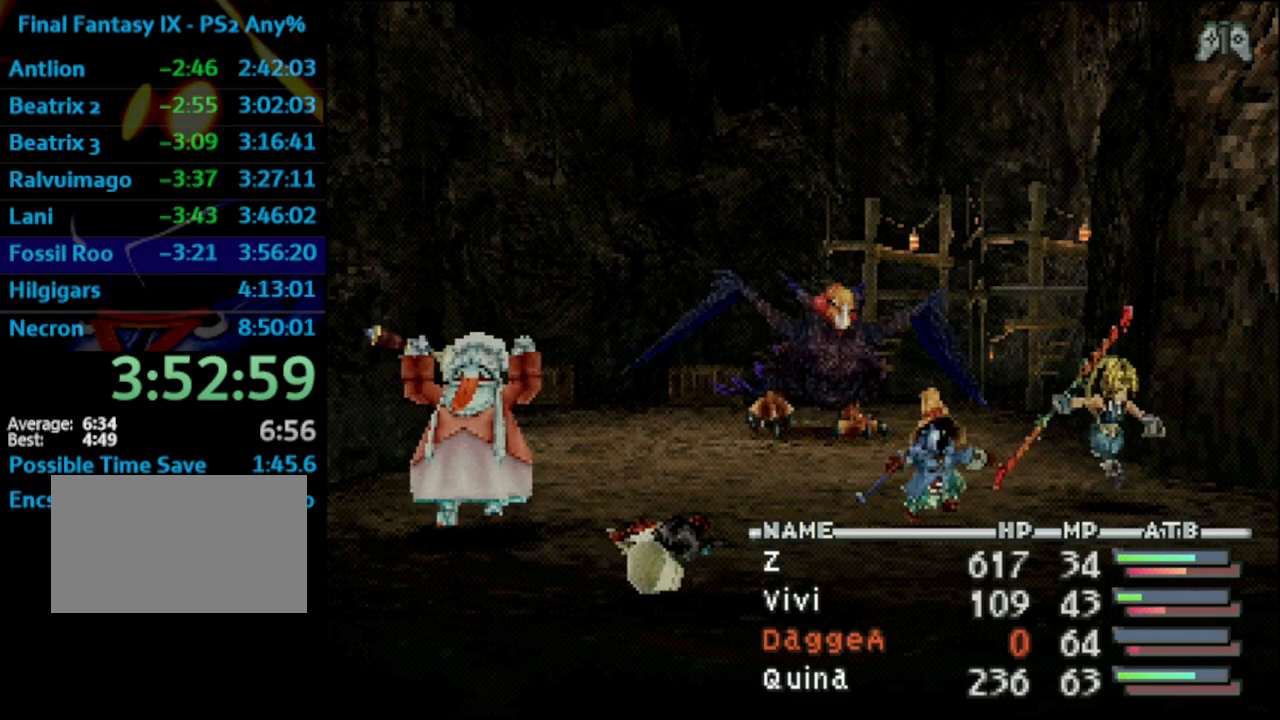
{"buttons": ["L1", "R1"], "left_stick": "center", "right_stick": "center", "events": []}
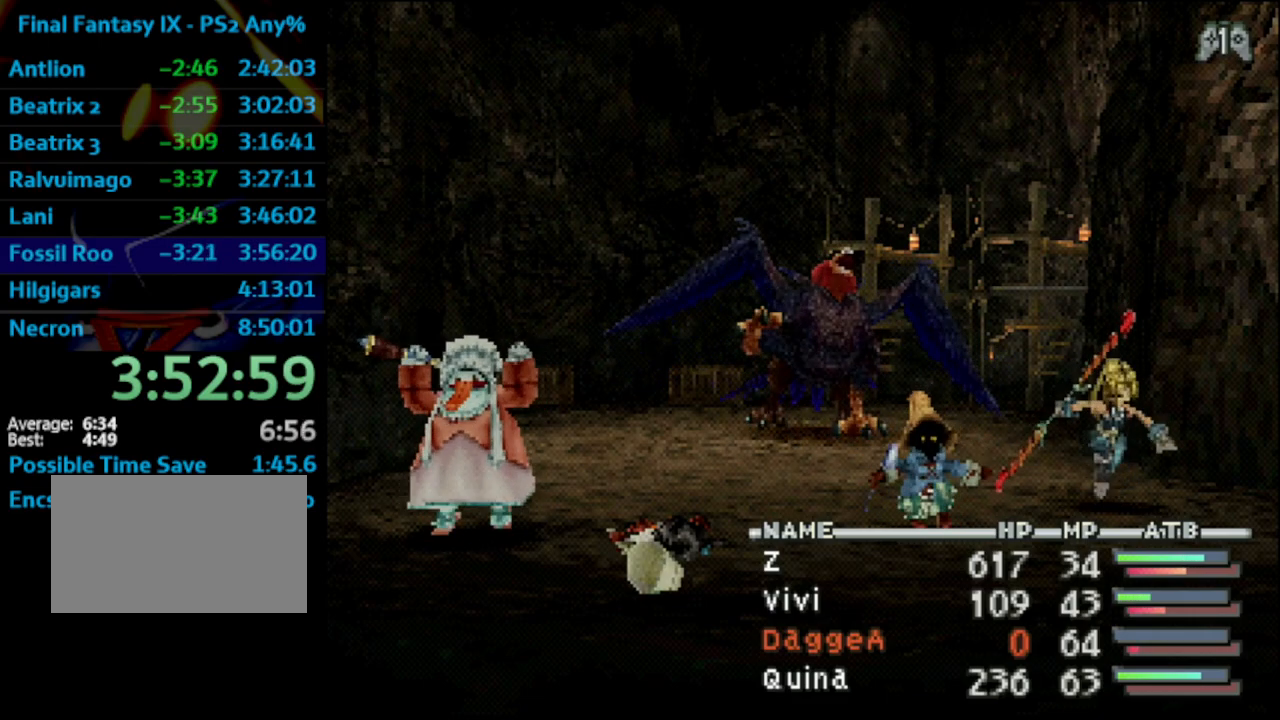
{"buttons": ["L1", "R1"], "left_stick": "center", "right_stick": "center", "events": []}
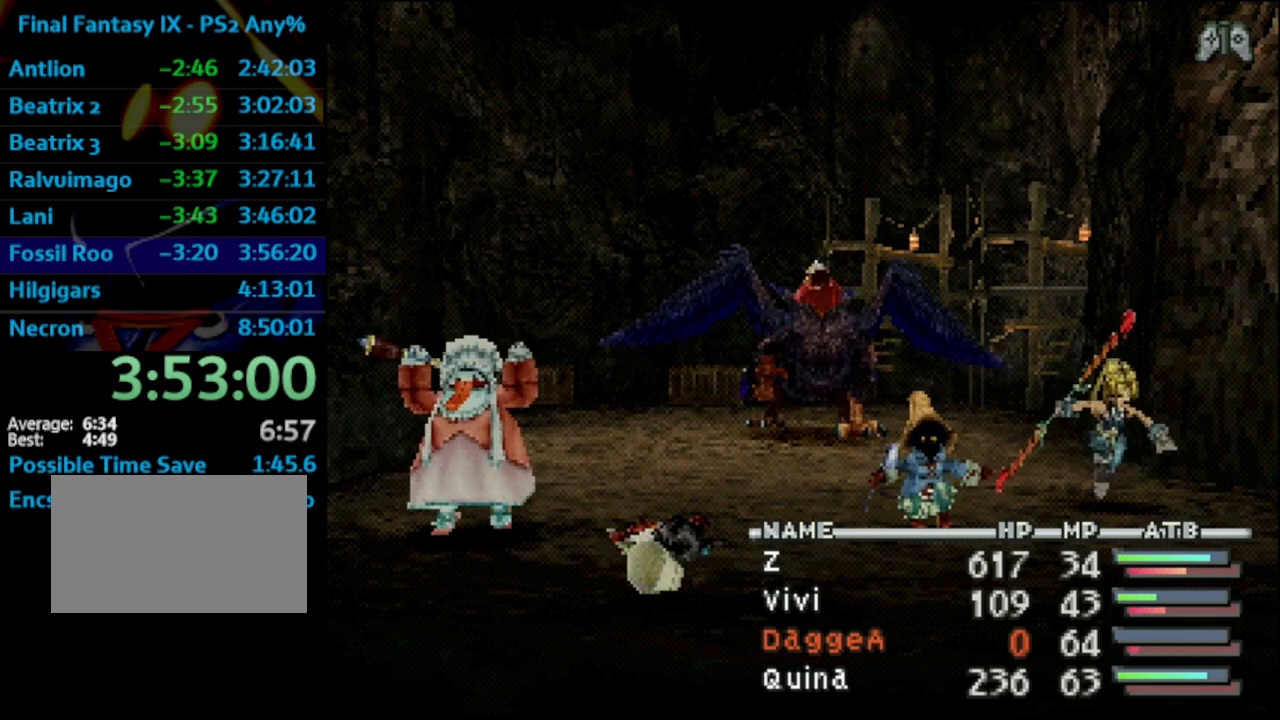
{"buttons": ["L1", "R1"], "left_stick": "center", "right_stick": "center", "events": []}
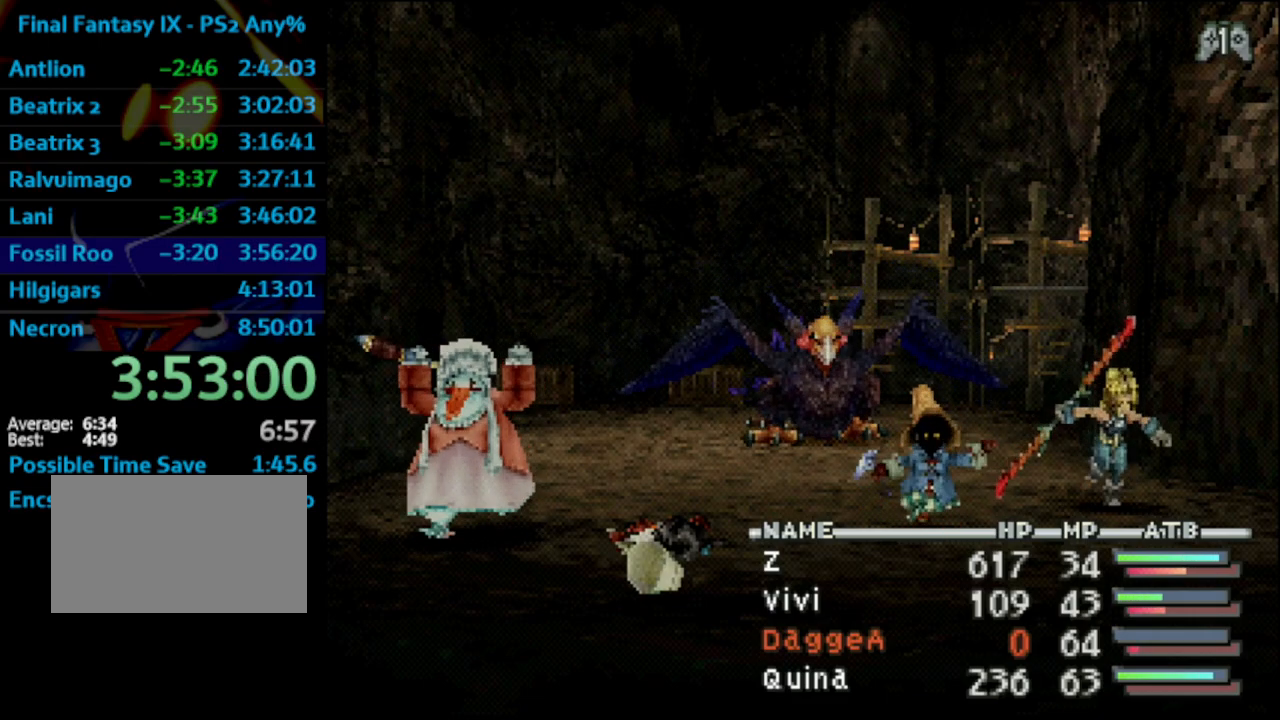
{"buttons": ["L1", "R1"], "left_stick": "center", "right_stick": "center", "events": []}
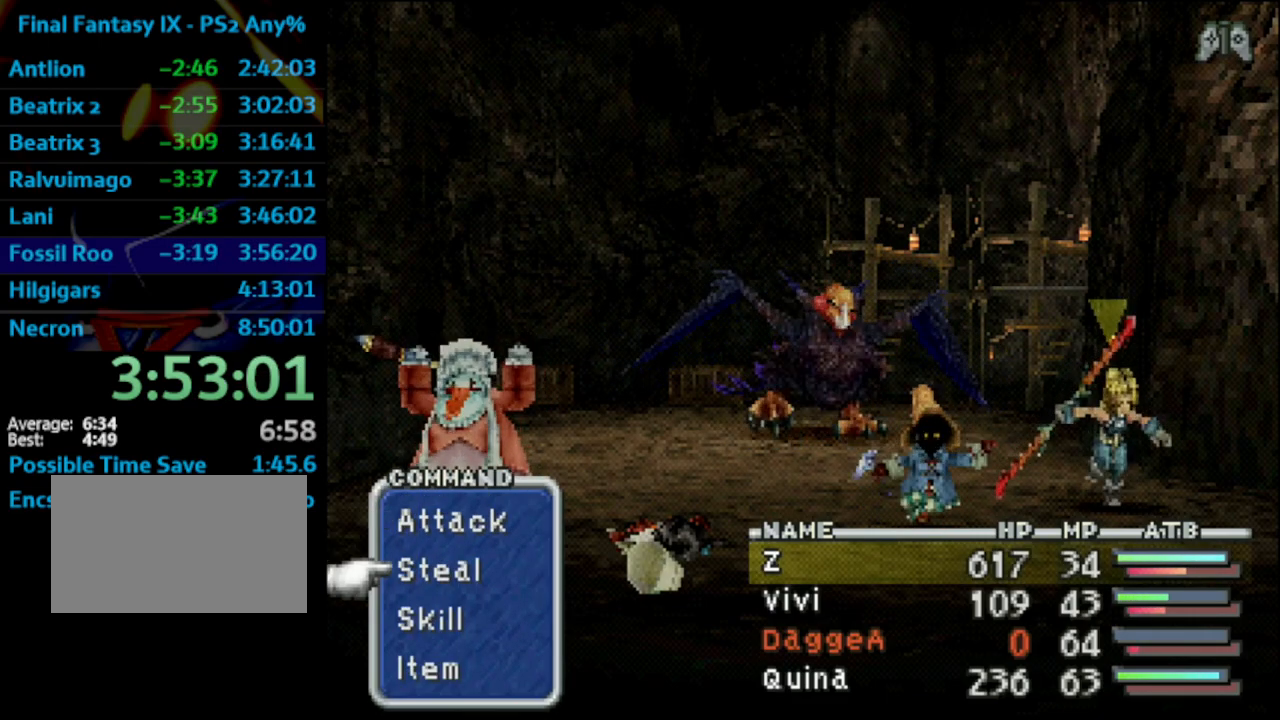
{"buttons": ["L1", "R1"], "left_stick": "center", "right_stick": "center", "events": [[50, "DPAD_DOWN", "down"], [100, "DPAD_DOWN", "up"], [150, "DPAD_DOWN", "down"], [200, "CROSS", "down"], [200, "DPAD_DOWN", "up"], [333, "CROSS", "up"], [350, "CROSS", "down"], [383, "CROSS", "up"], [433, "CROSS", "down"], [450, "CROSS", "up"]]}
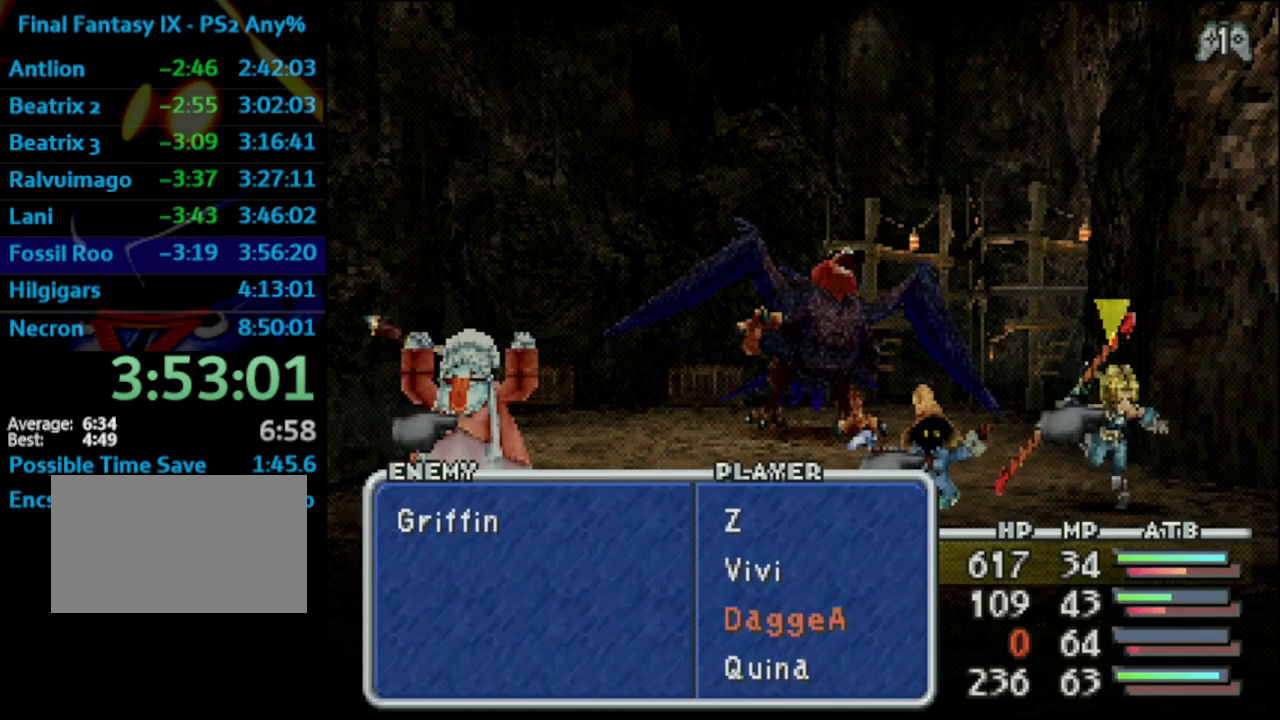
{"buttons": ["L1", "R1"], "left_stick": "center", "right_stick": "center", "events": [[33, "CROSS", "down"], [317, "CROSS", "up"]]}
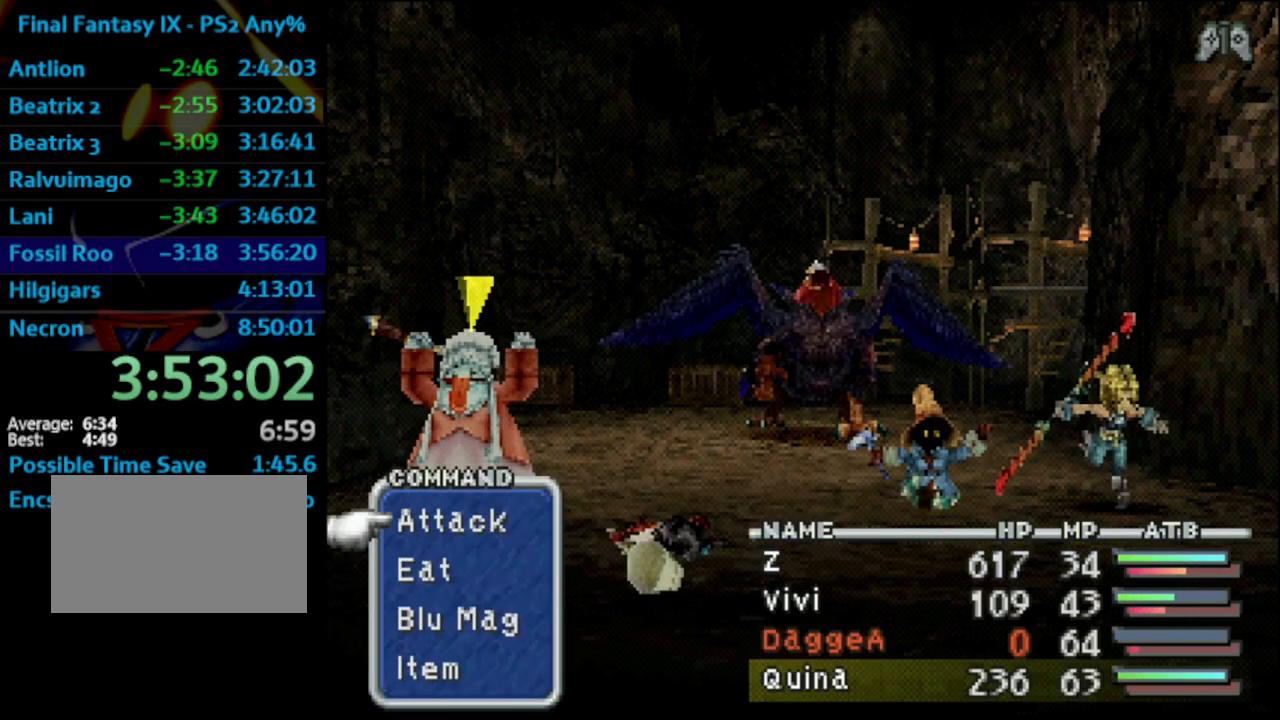
{"buttons": [], "left_stick": "center", "right_stick": "center", "events": [[267, "R1", "up"], [283, "L1", "up"]]}
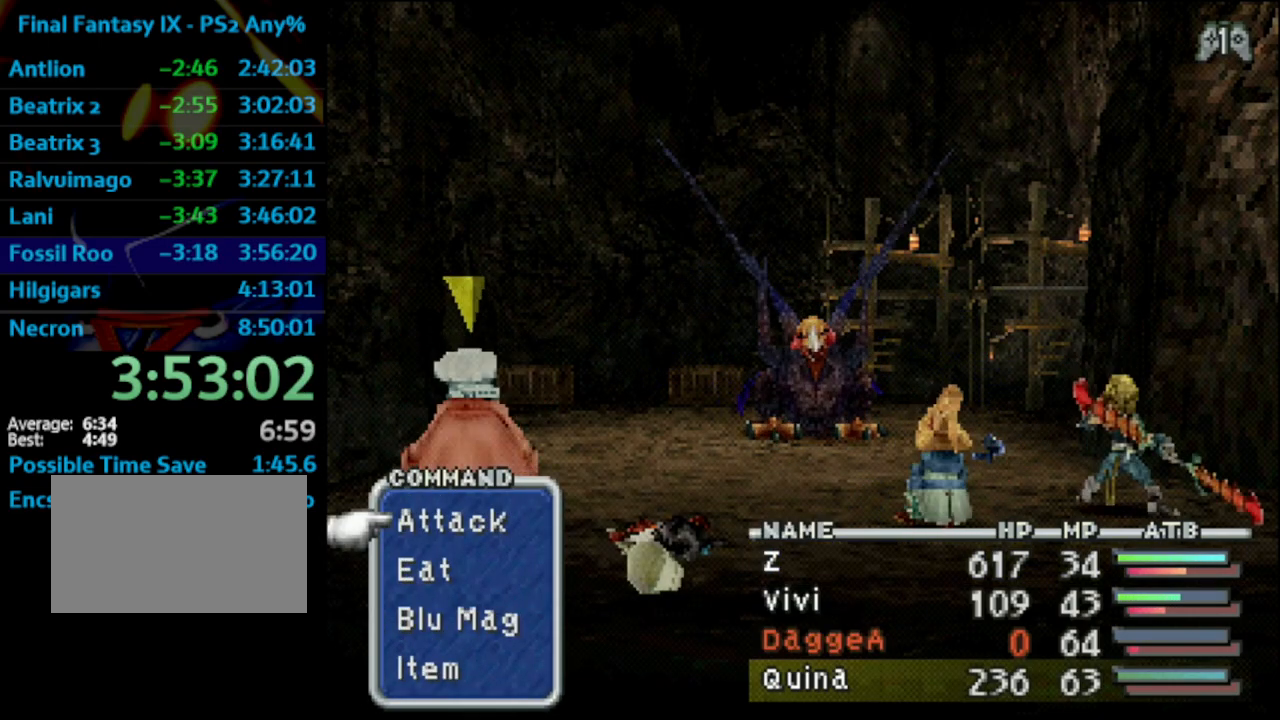
{"buttons": [], "left_stick": "center", "right_stick": "center", "events": []}
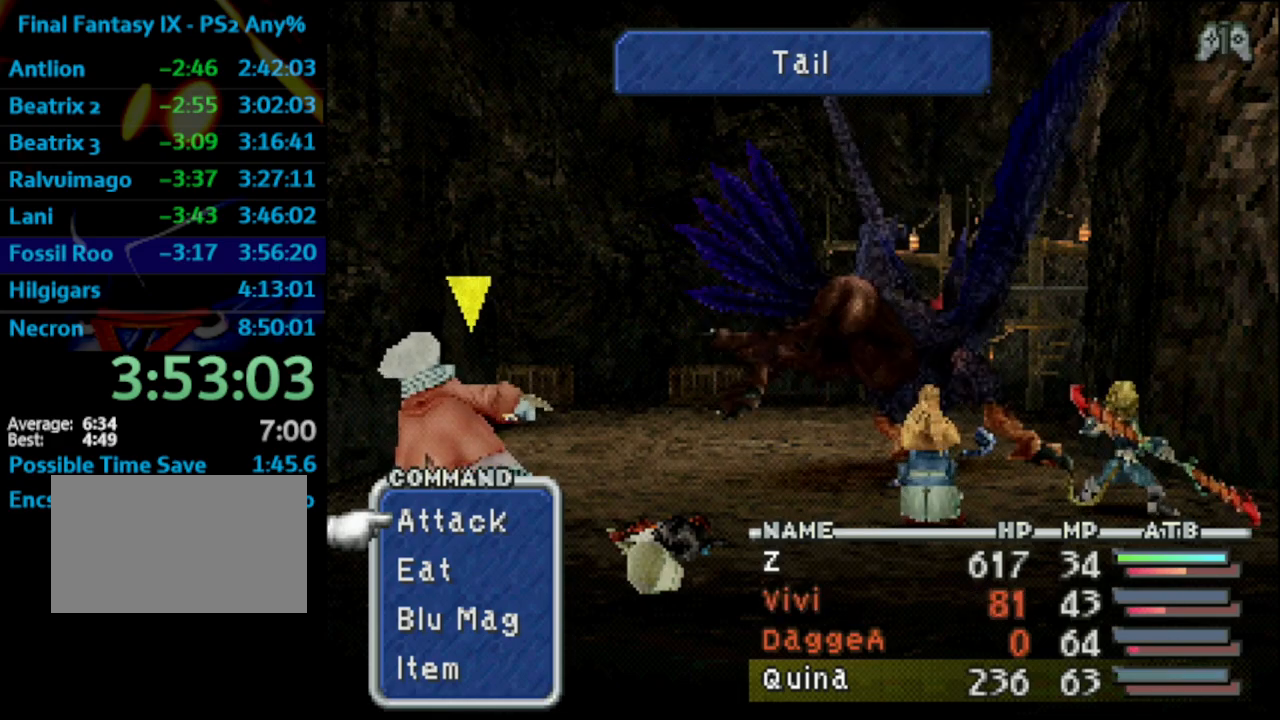
{"buttons": [], "left_stick": "center", "right_stick": "center", "events": []}
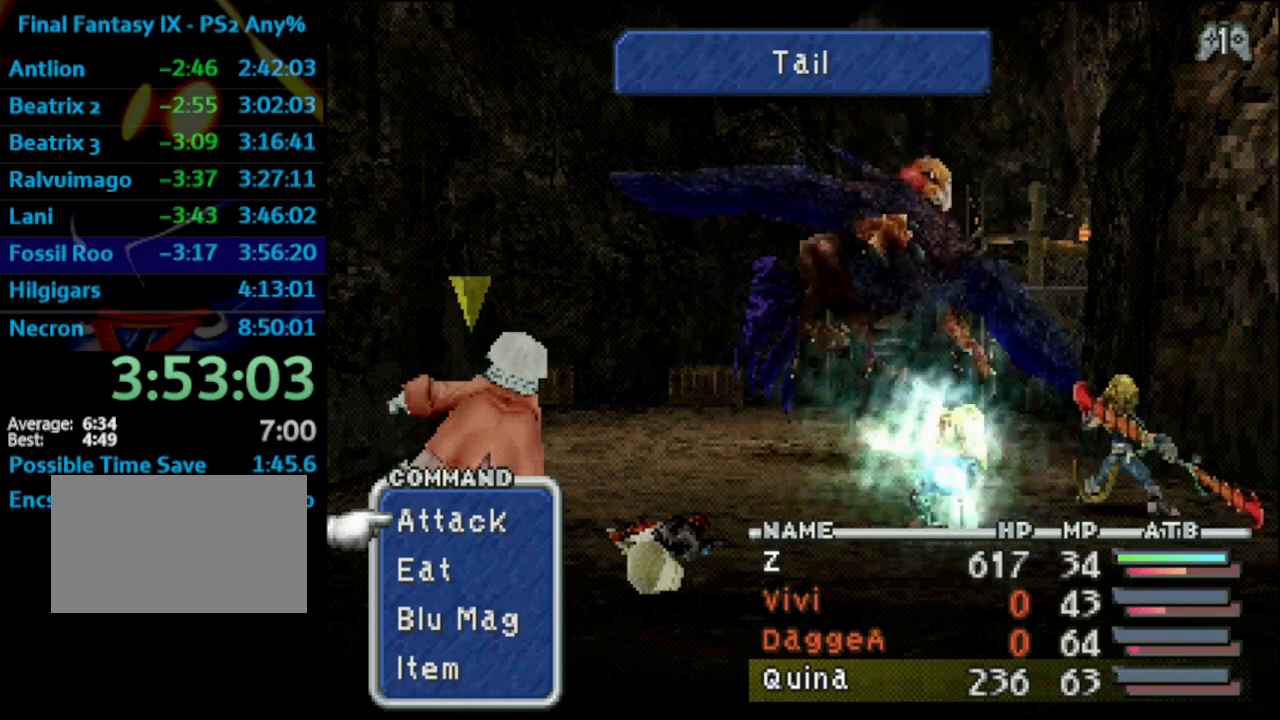
{"buttons": ["L1", "R1"], "left_stick": "center", "right_stick": "center", "events": [[217, "L1", "down"], [233, "R1", "down"]]}
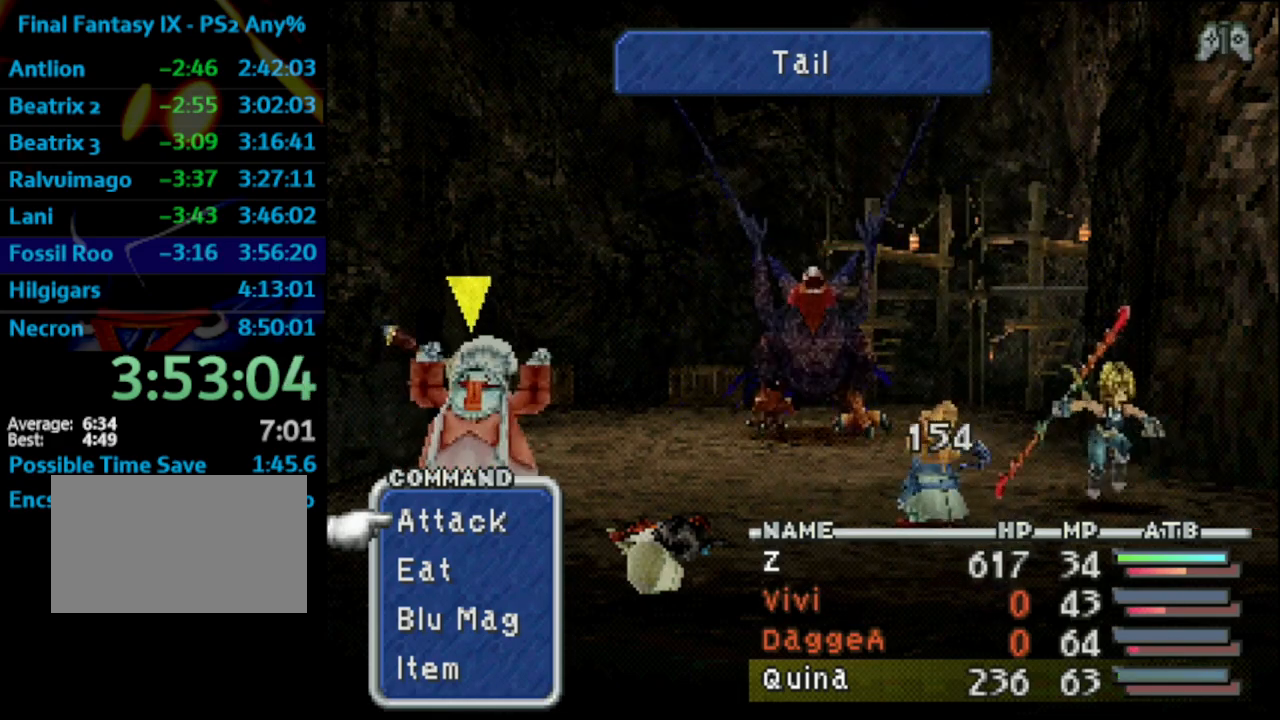
{"buttons": ["L1", "R1"], "left_stick": "center", "right_stick": "center", "events": []}
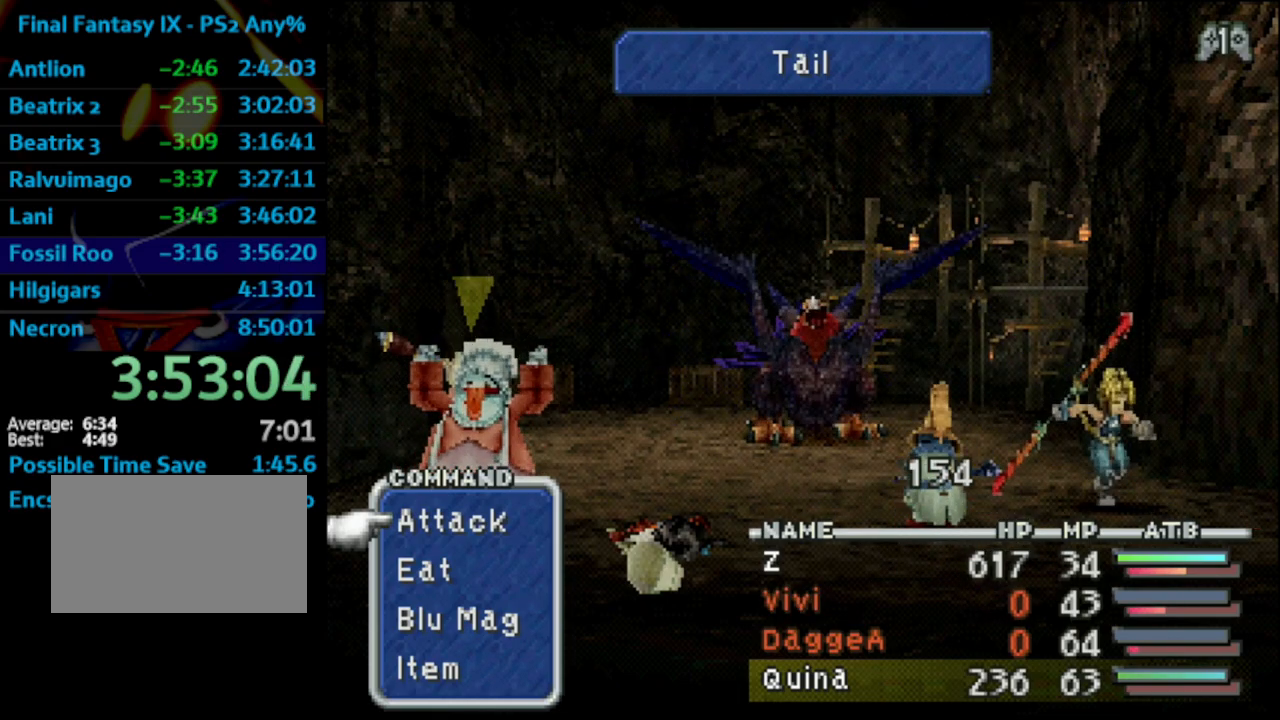
{"buttons": ["L1", "R1"], "left_stick": "center", "right_stick": "center", "events": []}
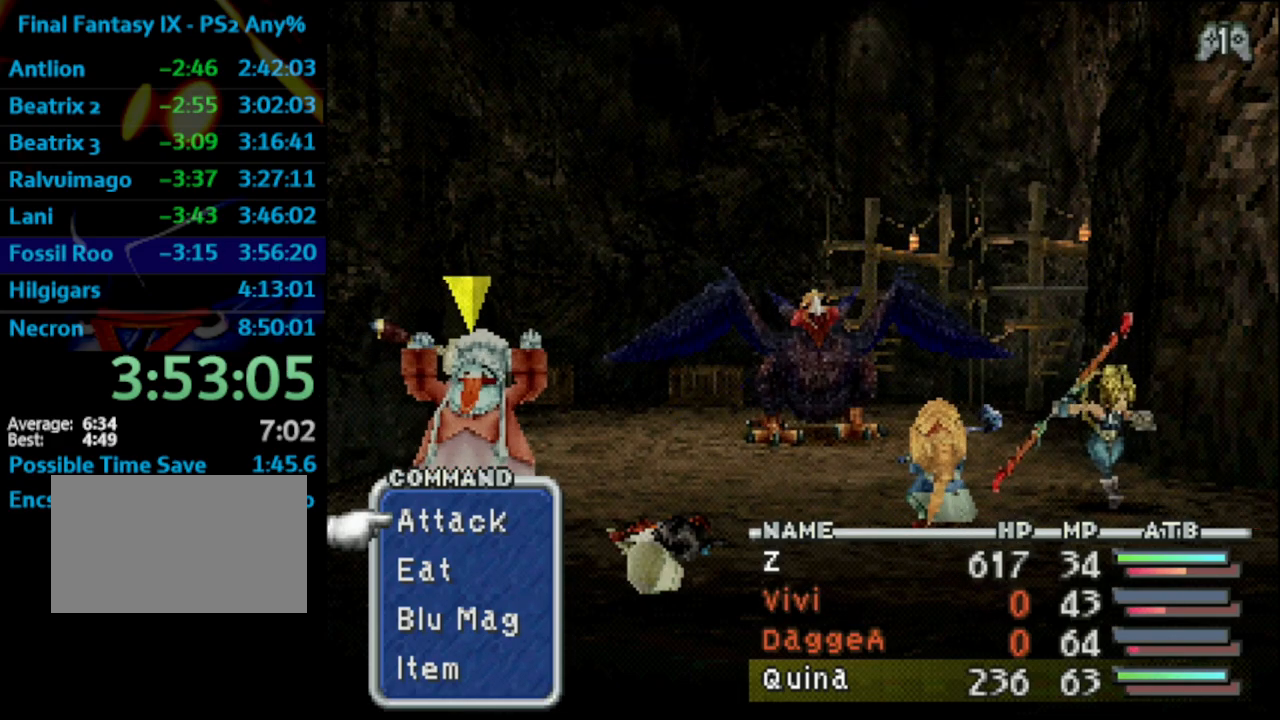
{"buttons": ["L1", "R1"], "left_stick": "center", "right_stick": "center", "events": []}
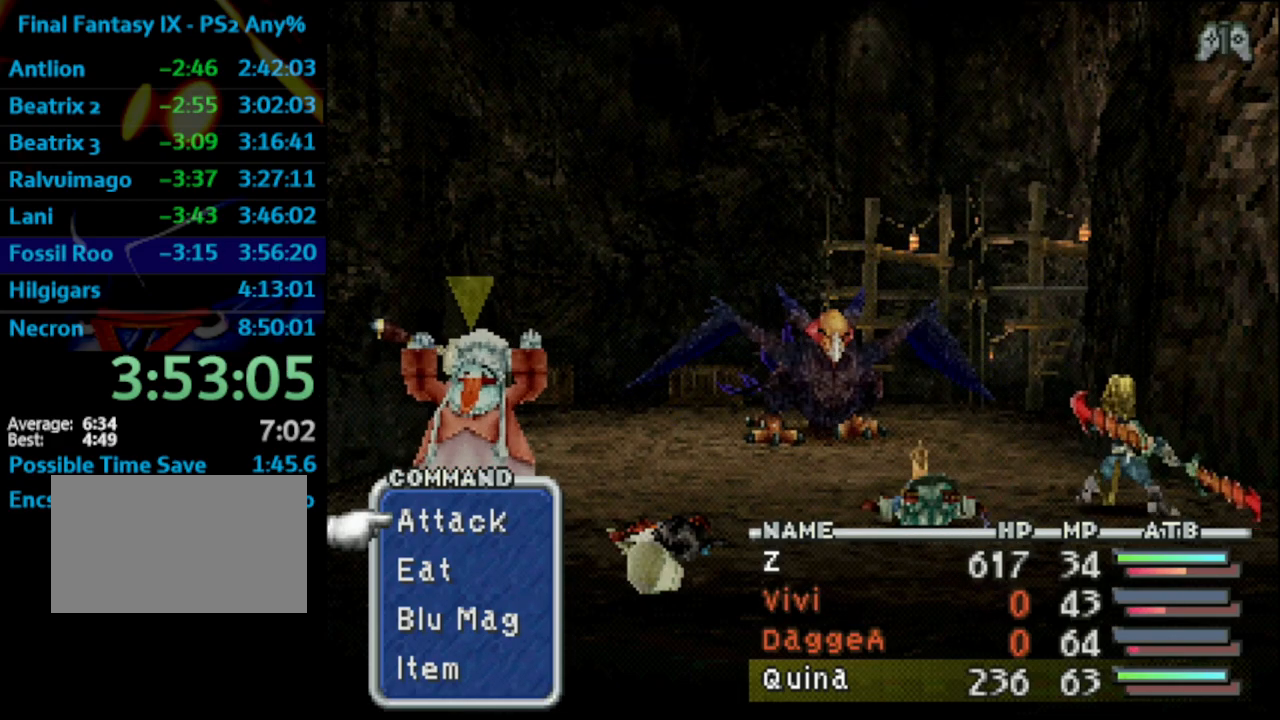
{"buttons": [], "left_stick": "center", "right_stick": "center", "events": [[200, "R1", "up"], [233, "L1", "up"]]}